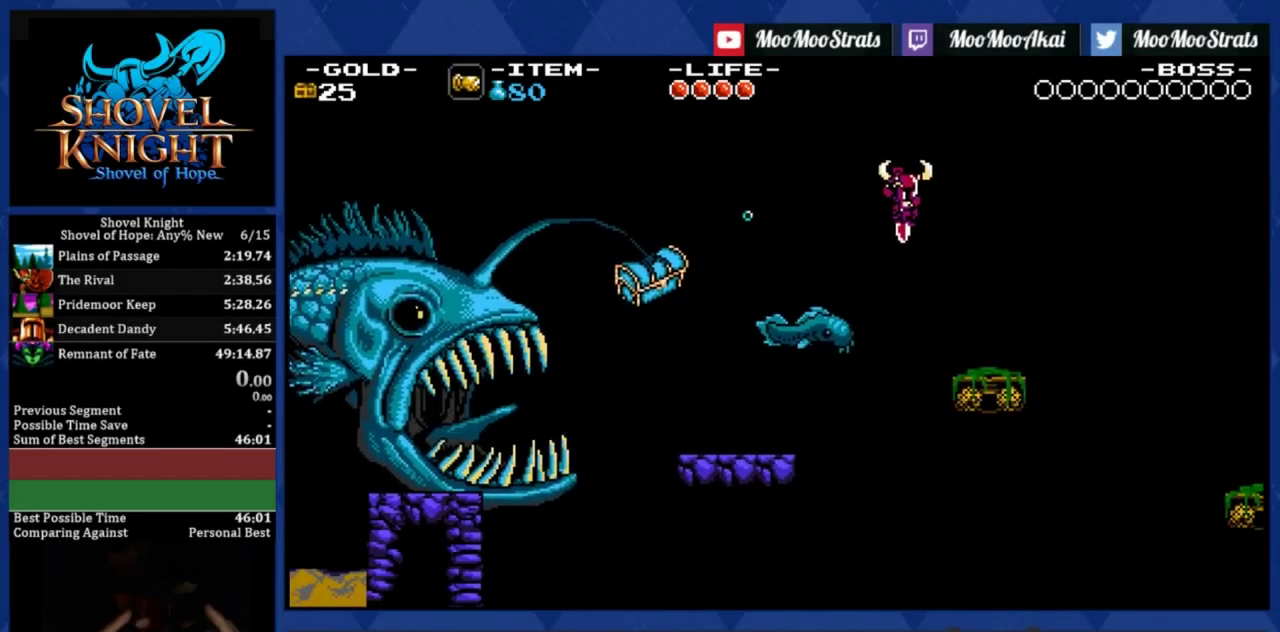
Gameplay with a controller (PlayStation layout); each line is a JSON object with the inputs held at the frame after it (dt_ms = milliseconds from this image to that frame). "events" lists button and stick changes between this image and that frame as [ms after this image, input, new state], when the widget could be followed in between. Not read: HOME L1 L3 R3 SQUARE right_stick.
{"dt_ms": 500, "buttons": ["DPAD_DOWN", "DPAD_RIGHT"], "left_stick": "center", "events": [[67, "DPAD_RIGHT", "down"], [467, "CROSS", "up"]]}
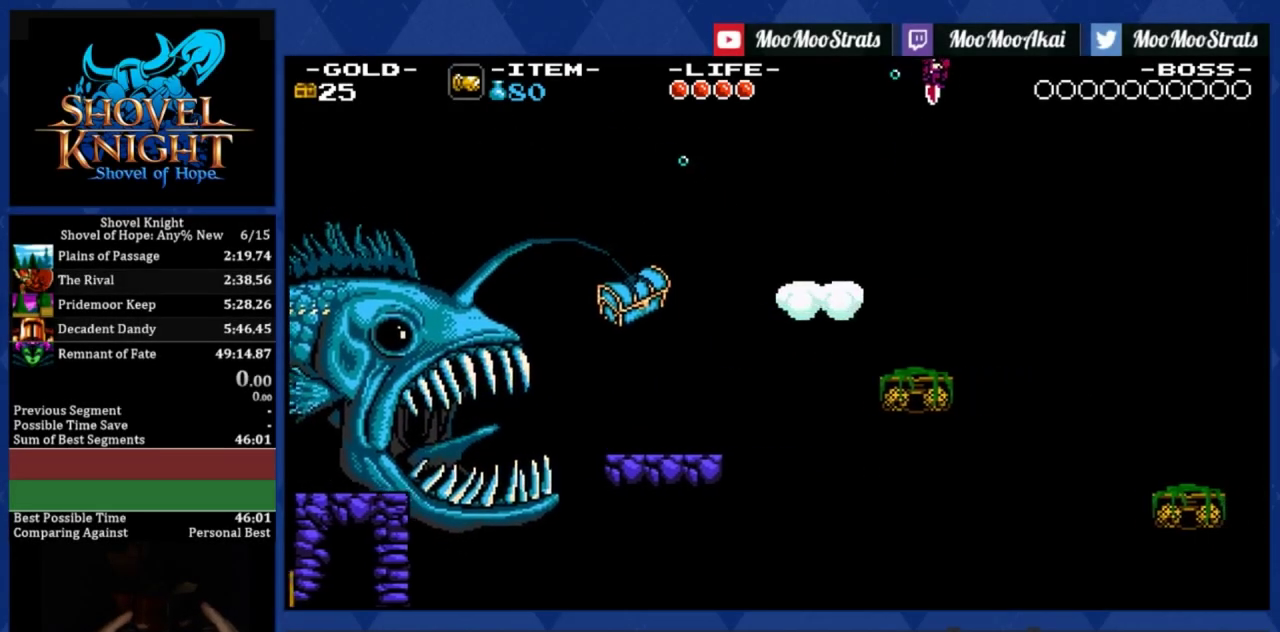
{"dt_ms": 500, "buttons": ["DPAD_RIGHT"], "left_stick": "center", "events": [[183, "DPAD_DOWN", "up"]]}
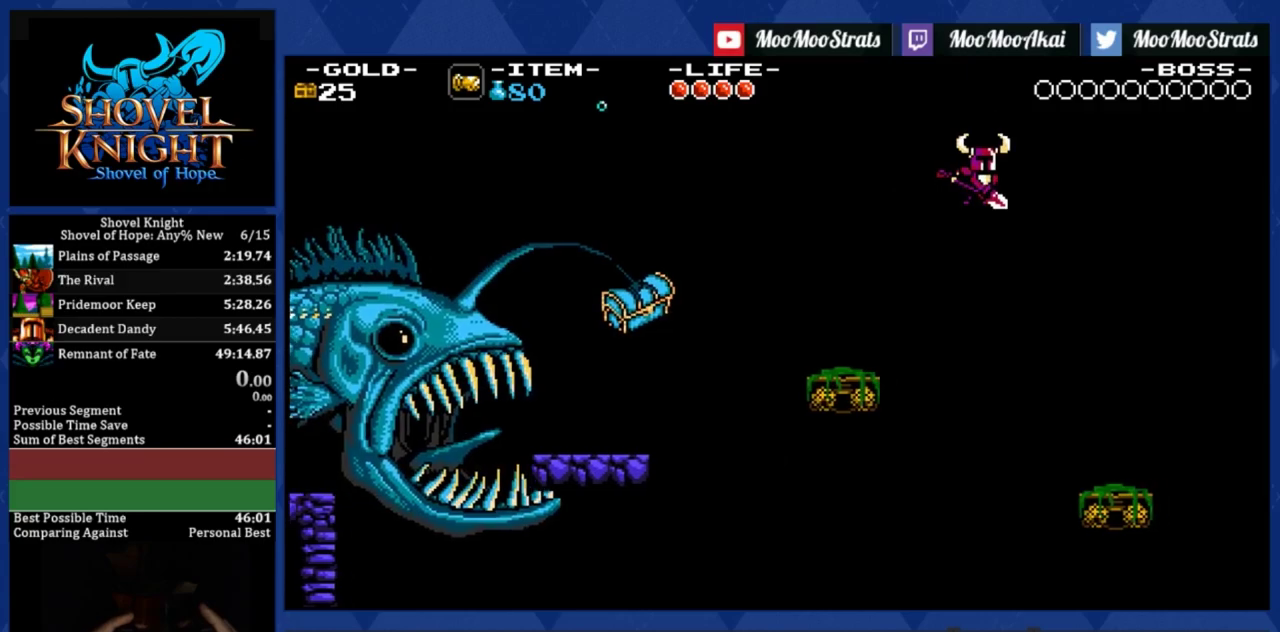
{"dt_ms": 500, "buttons": ["DPAD_RIGHT"], "left_stick": "center", "events": []}
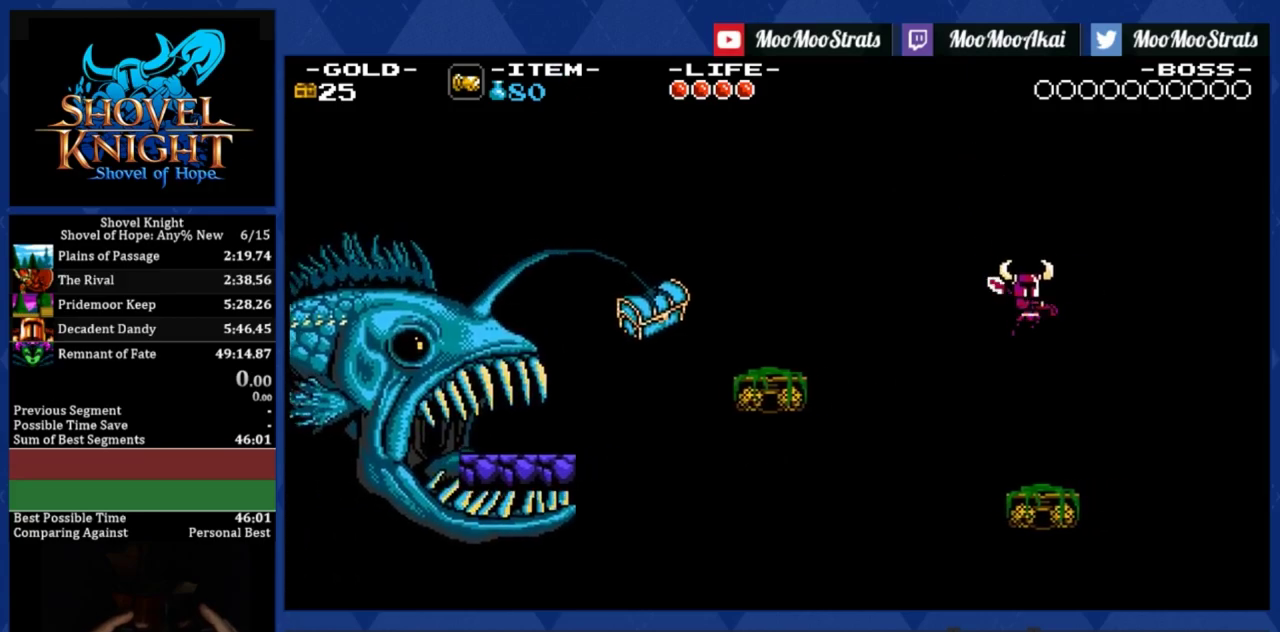
{"dt_ms": 500, "buttons": [], "left_stick": "center", "events": [[100, "DPAD_RIGHT", "up"]]}
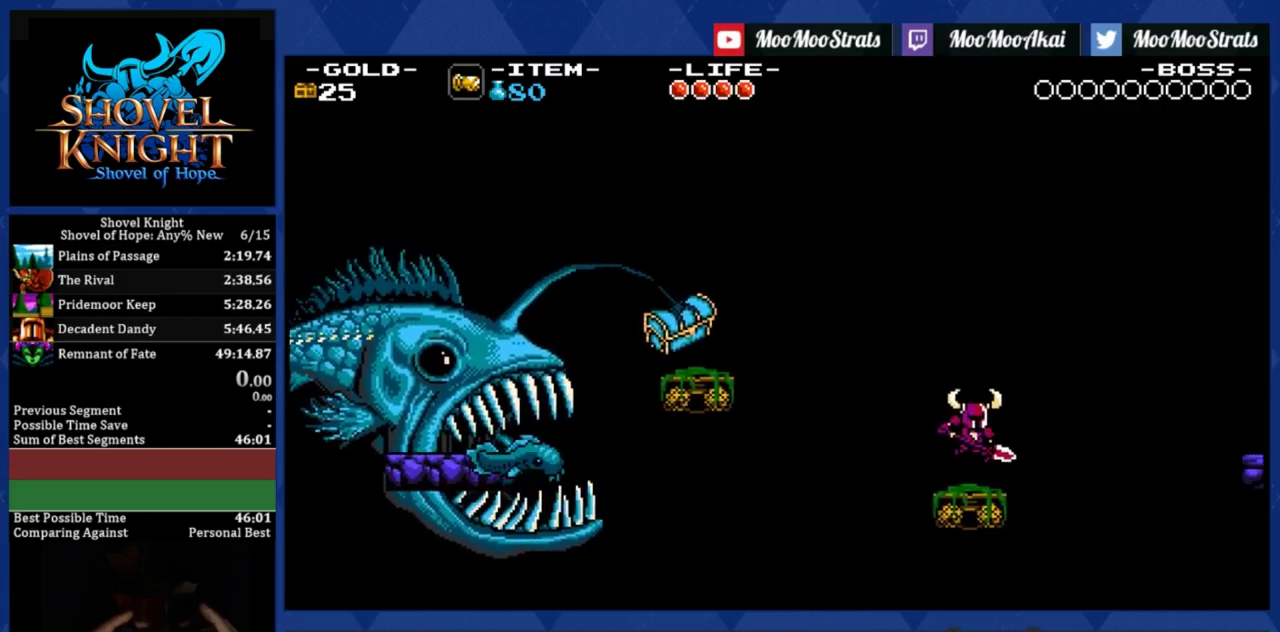
{"dt_ms": 500, "buttons": ["DPAD_RIGHT"], "left_stick": "center", "events": [[400, "DPAD_RIGHT", "down"]]}
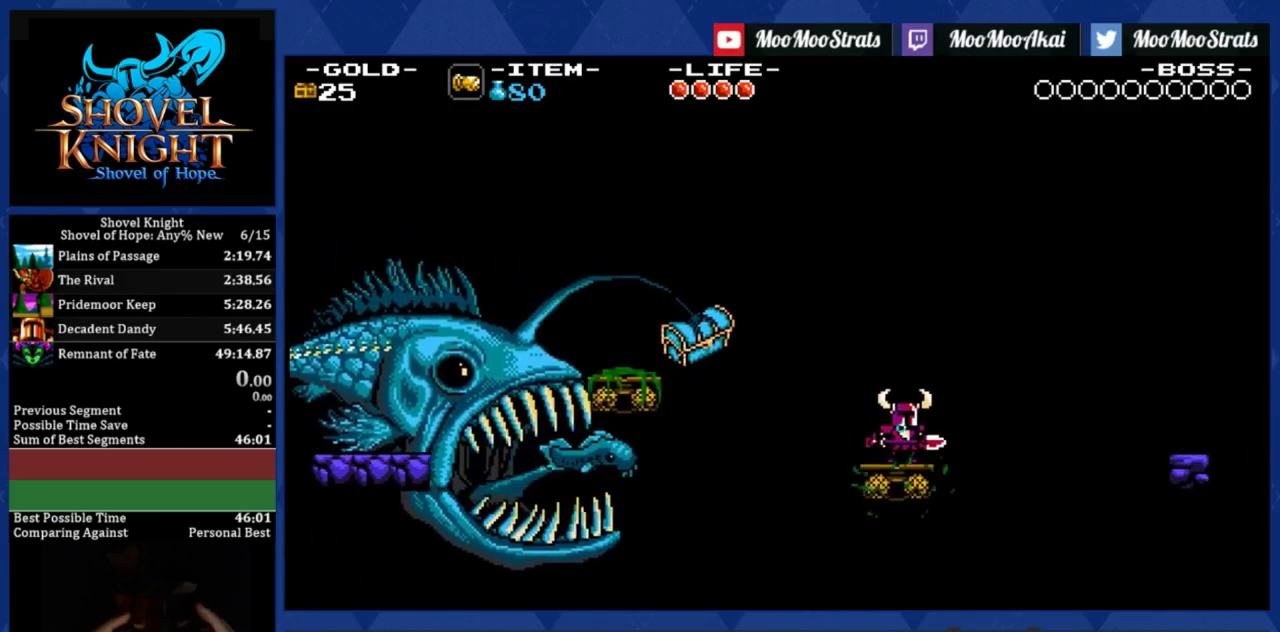
{"dt_ms": 500, "buttons": ["CROSS", "DPAD_DOWN", "DPAD_RIGHT"], "left_stick": "center", "events": [[17, "CROSS", "down"], [400, "DPAD_DOWN", "down"]]}
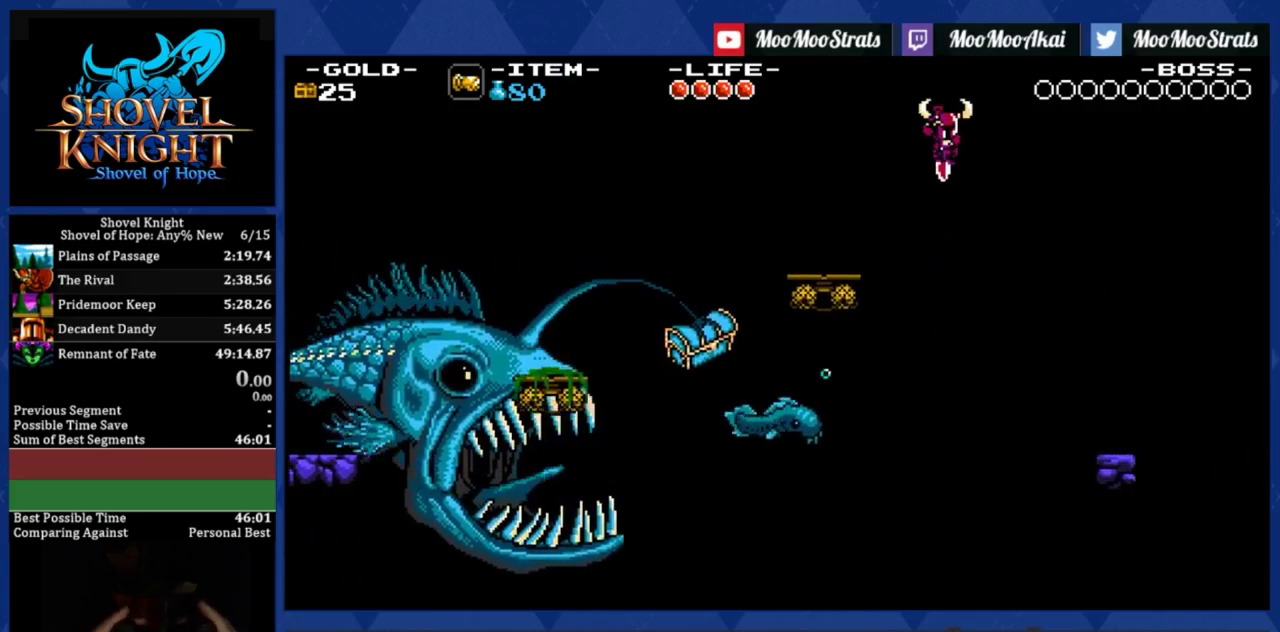
{"dt_ms": 500, "buttons": ["CROSS", "DPAD_DOWN", "DPAD_RIGHT"], "left_stick": "center", "events": []}
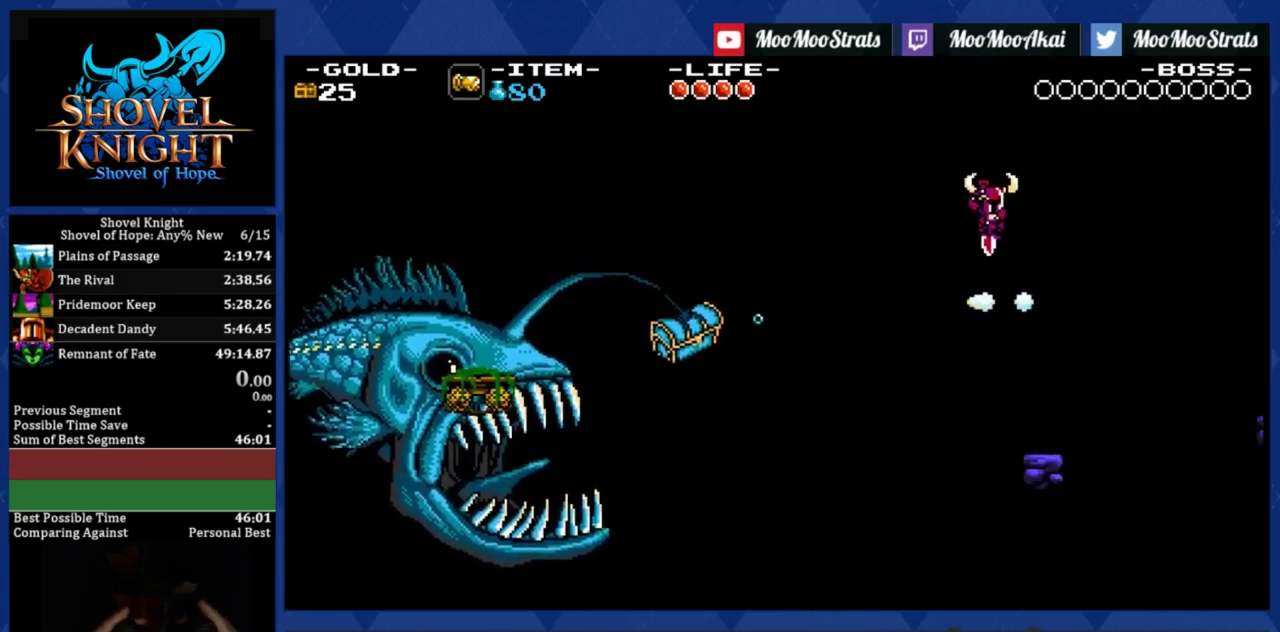
{"dt_ms": 500, "buttons": ["DPAD_RIGHT"], "left_stick": "center", "events": [[333, "CROSS", "up"], [367, "DPAD_DOWN", "up"]]}
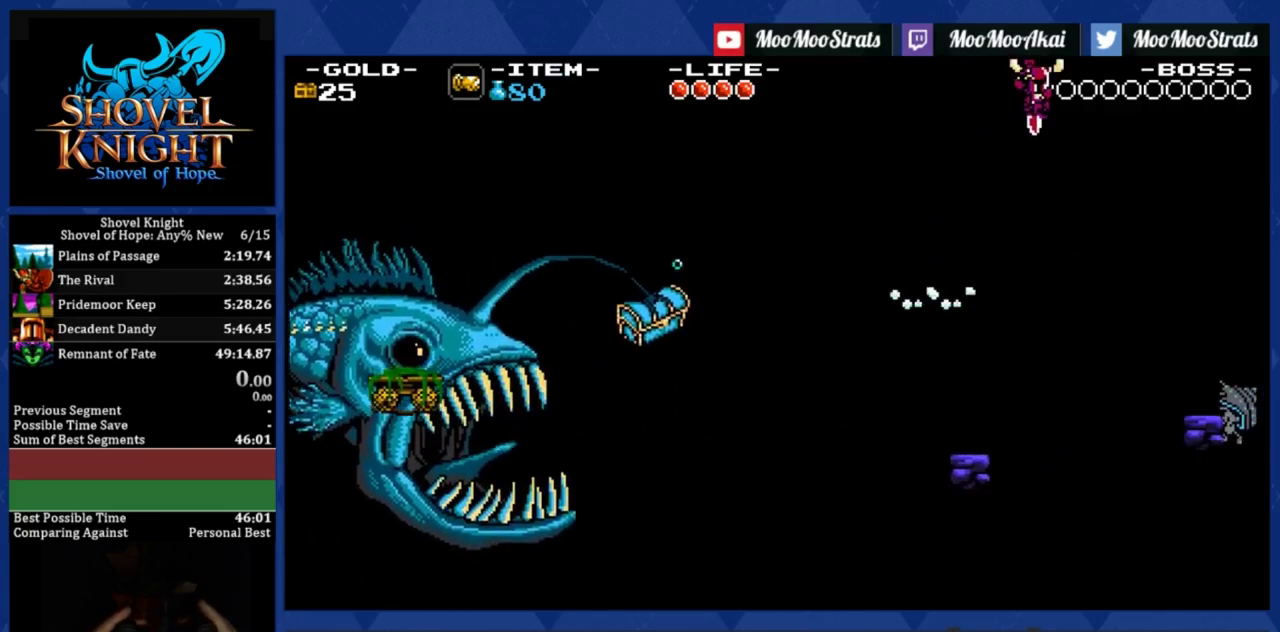
{"dt_ms": 500, "buttons": ["DPAD_RIGHT"], "left_stick": "center", "events": []}
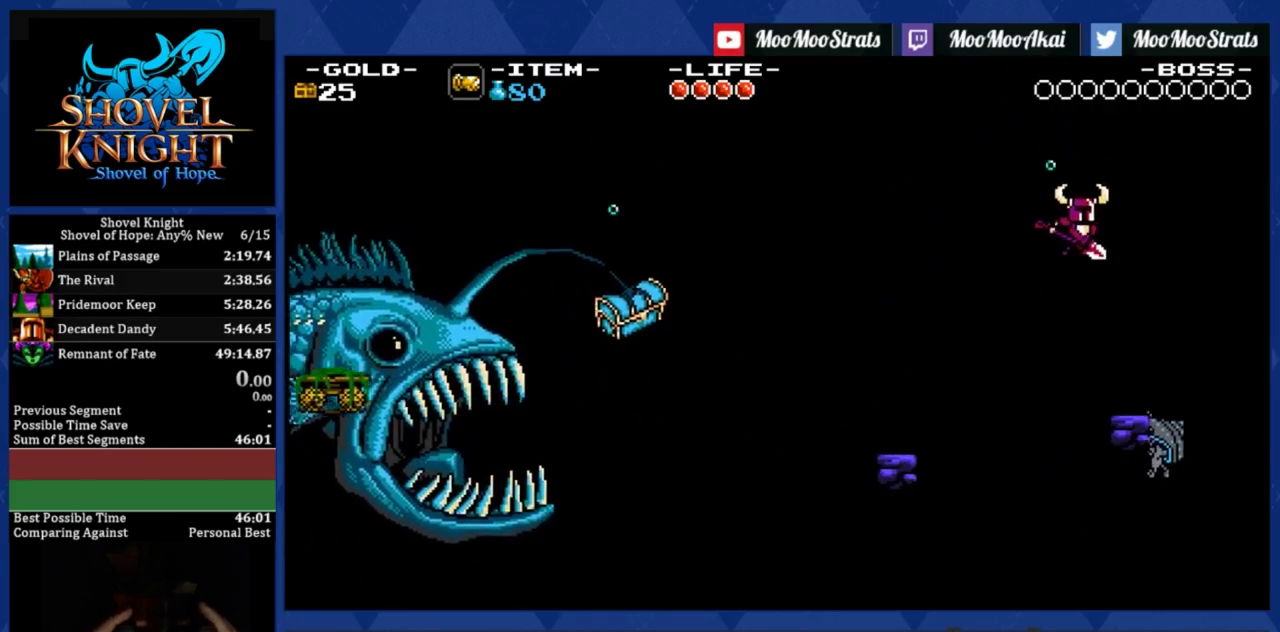
{"dt_ms": 500, "buttons": [], "left_stick": "center", "events": [[200, "DPAD_RIGHT", "up"]]}
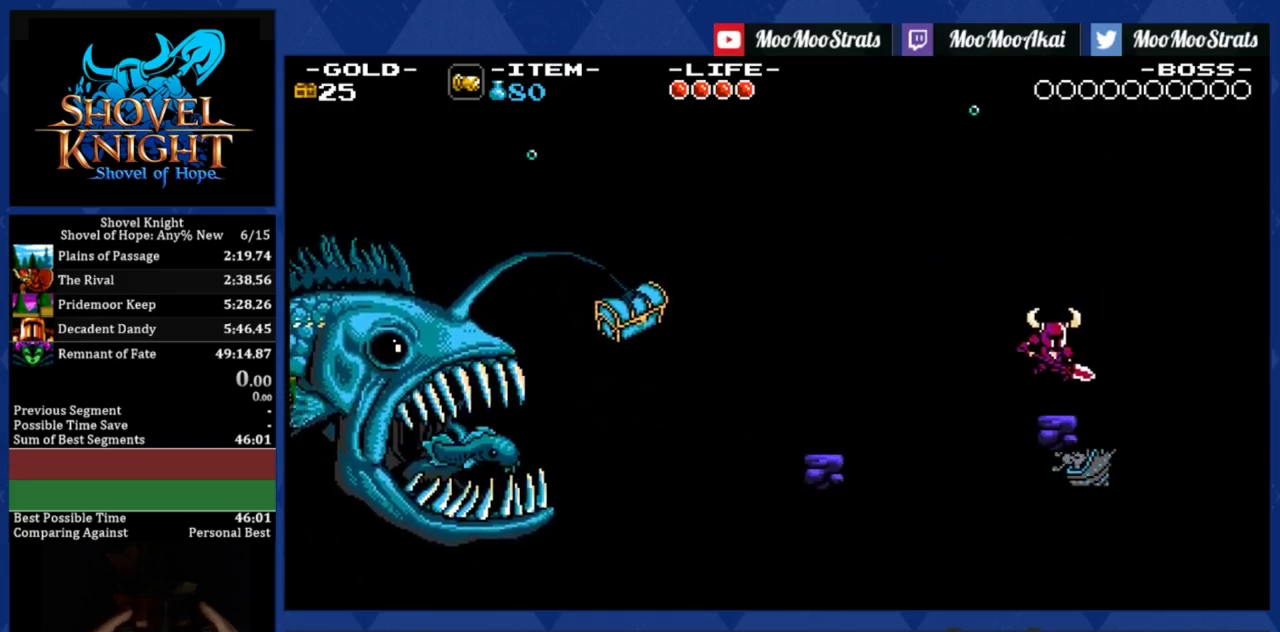
{"dt_ms": 500, "buttons": [], "left_stick": "center", "events": []}
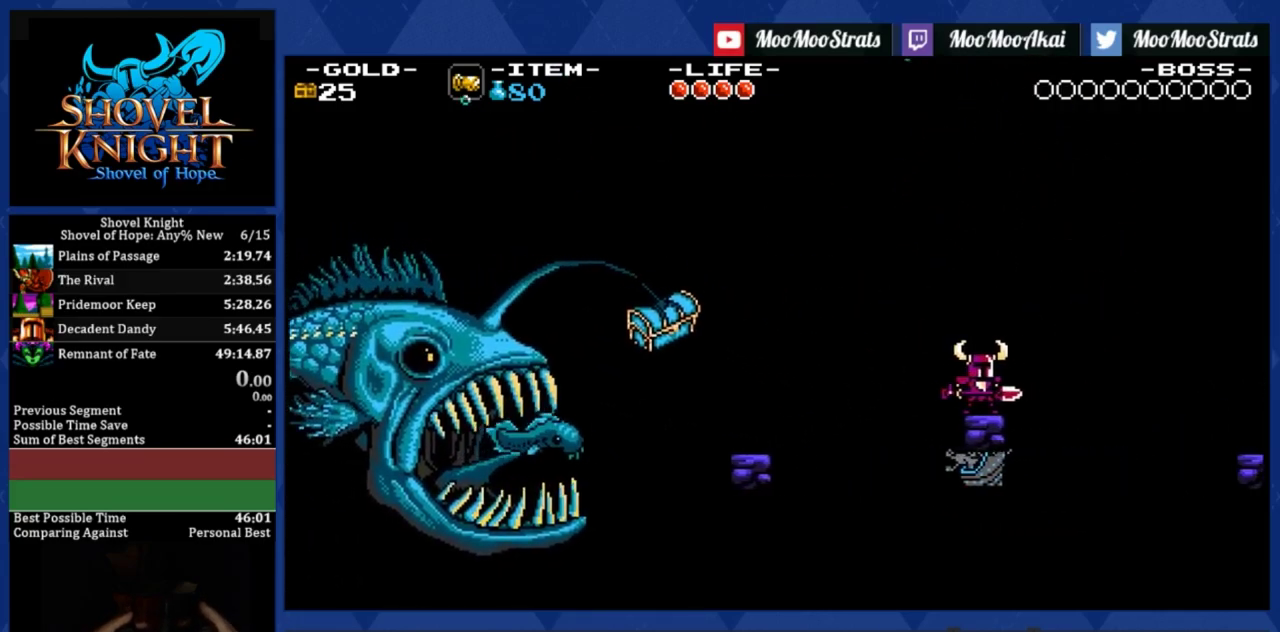
{"dt_ms": 500, "buttons": ["CROSS", "DPAD_RIGHT"], "left_stick": "center", "events": [[167, "DPAD_RIGHT", "down"], [333, "CROSS", "down"]]}
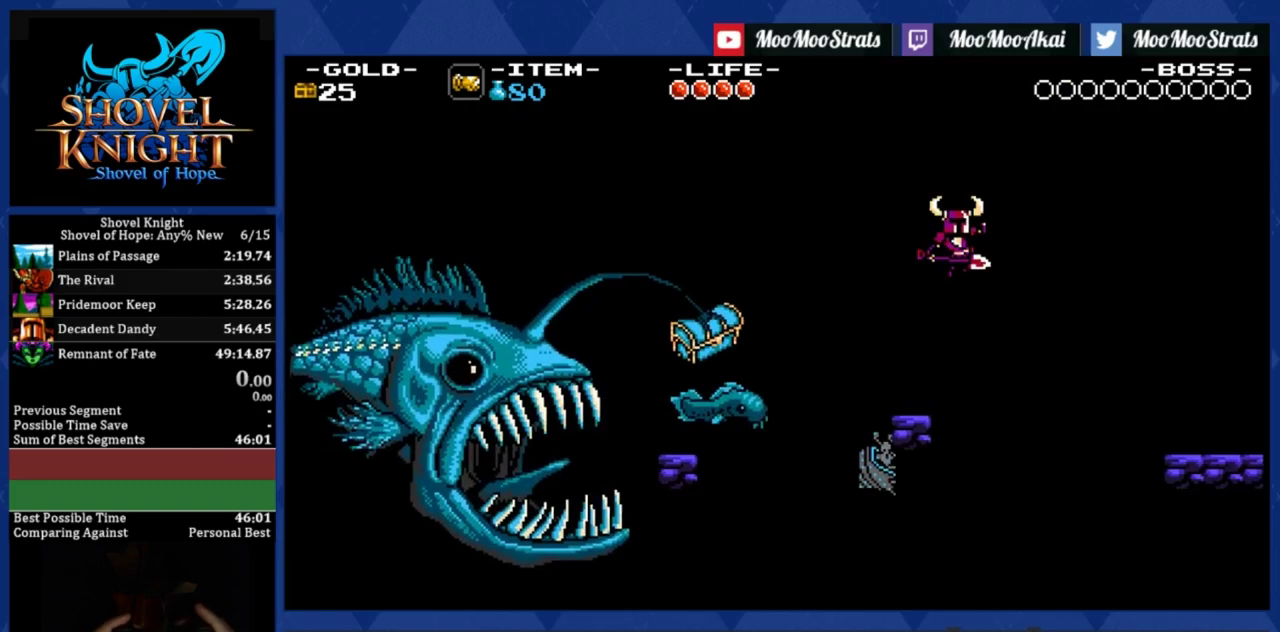
{"dt_ms": 500, "buttons": ["CROSS", "DPAD_DOWN", "DPAD_RIGHT"], "left_stick": "center", "events": [[200, "DPAD_DOWN", "down"]]}
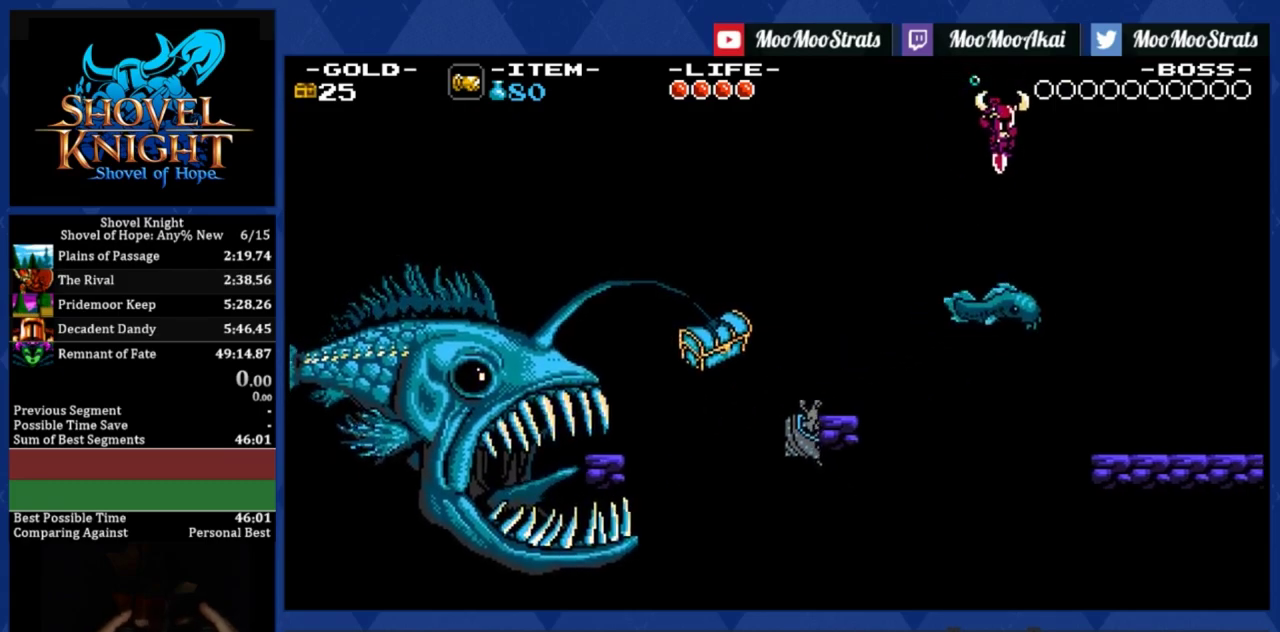
{"dt_ms": 500, "buttons": ["DPAD_RIGHT"], "left_stick": "center", "events": [[433, "CROSS", "up"], [500, "DPAD_DOWN", "up"]]}
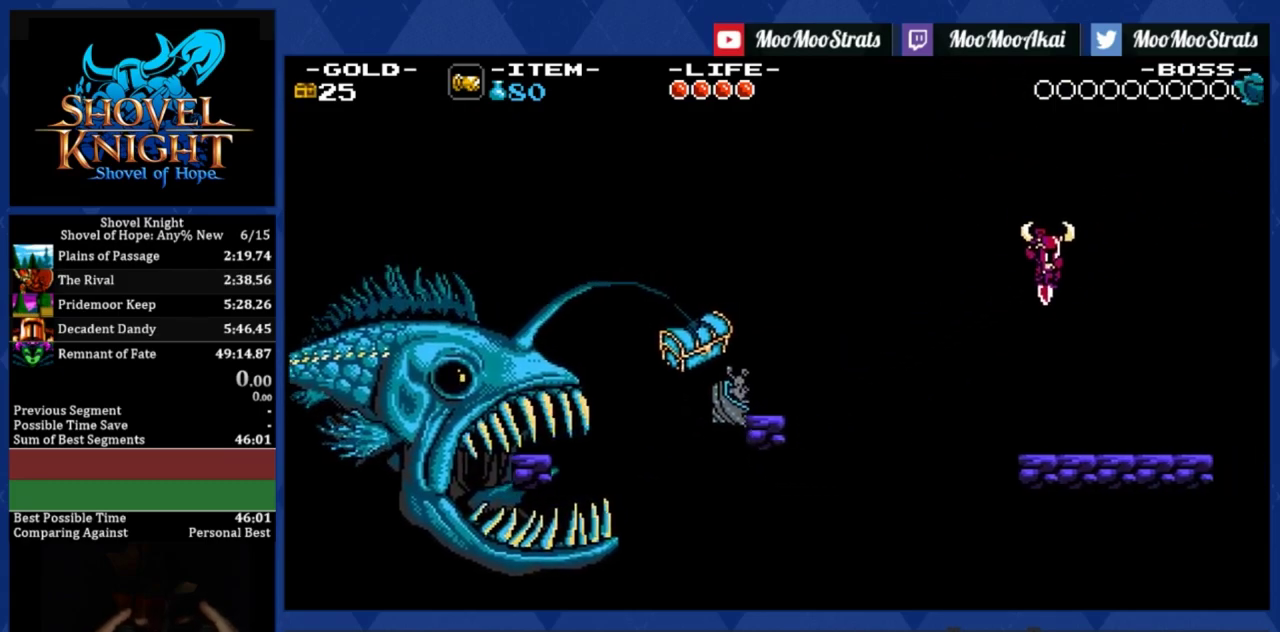
{"dt_ms": 500, "buttons": ["DPAD_RIGHT"], "left_stick": "center", "events": []}
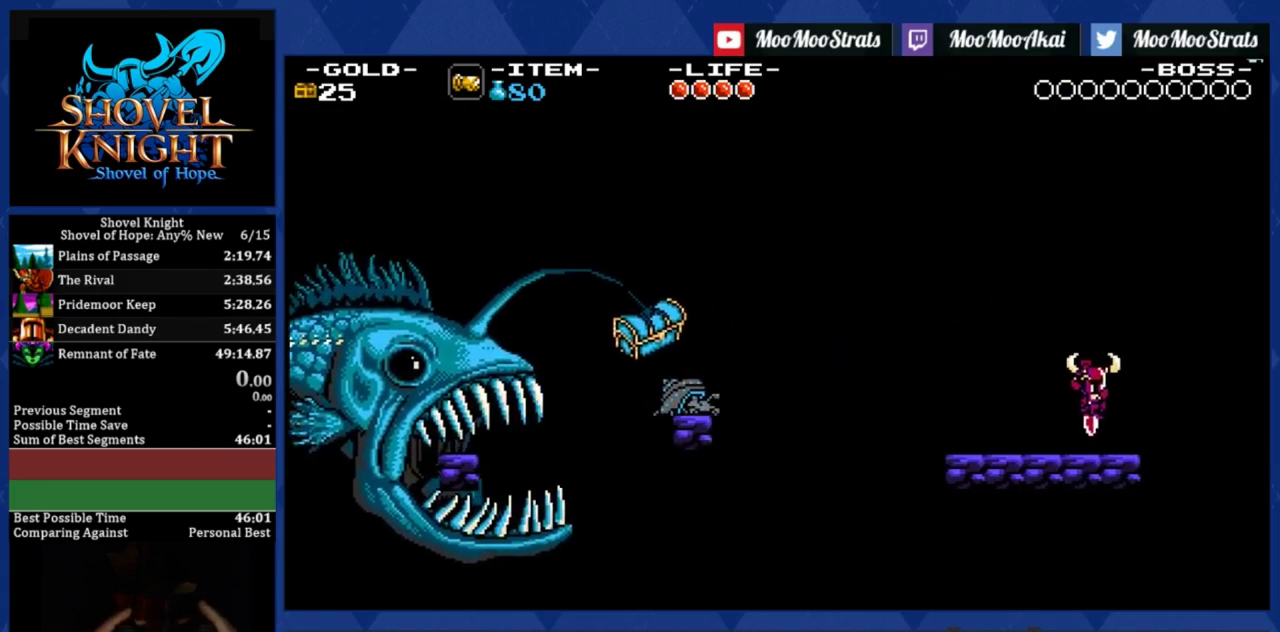
{"dt_ms": 500, "buttons": ["CROSS", "DPAD_RIGHT"], "left_stick": "center", "events": [[150, "CROSS", "down"]]}
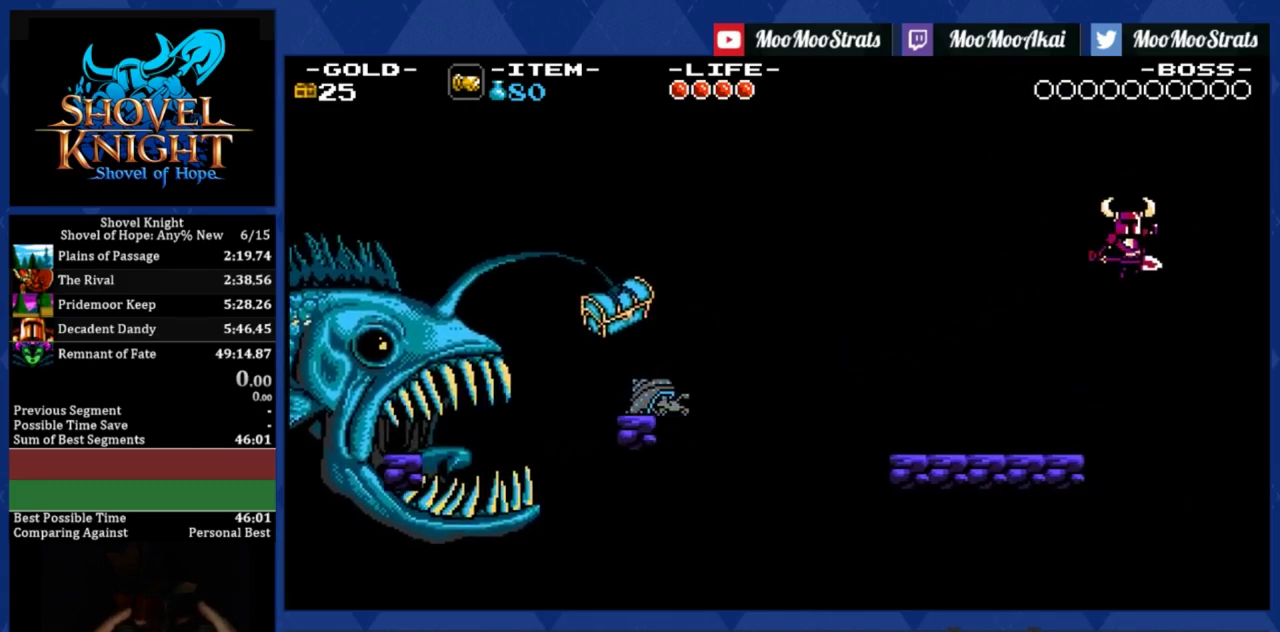
{"dt_ms": 500, "buttons": ["DPAD_RIGHT"], "left_stick": "center", "events": [[200, "CROSS", "up"]]}
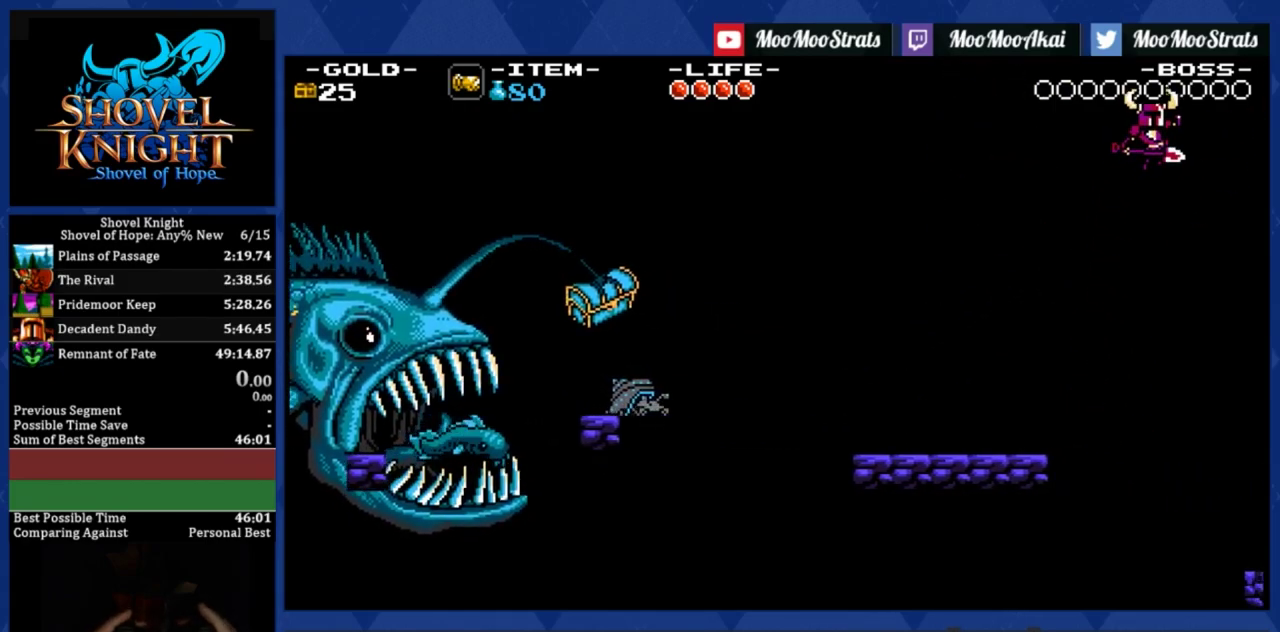
{"dt_ms": 500, "buttons": ["DPAD_RIGHT"], "left_stick": "center", "events": []}
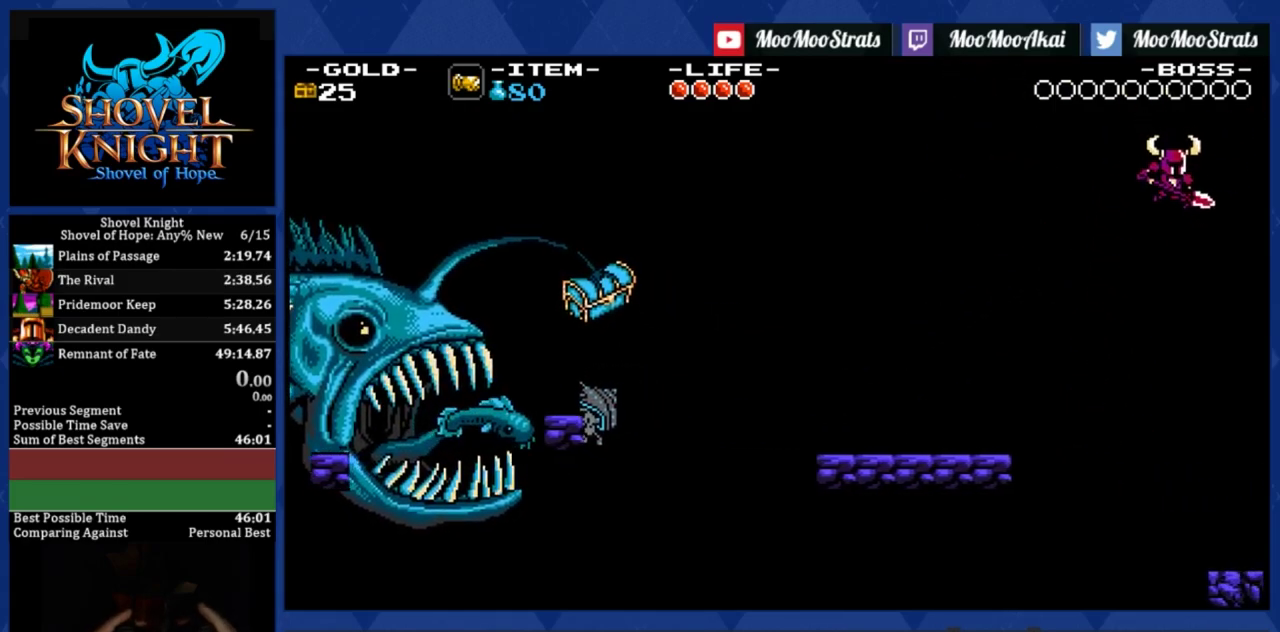
{"dt_ms": 500, "buttons": ["DPAD_RIGHT"], "left_stick": "center", "events": []}
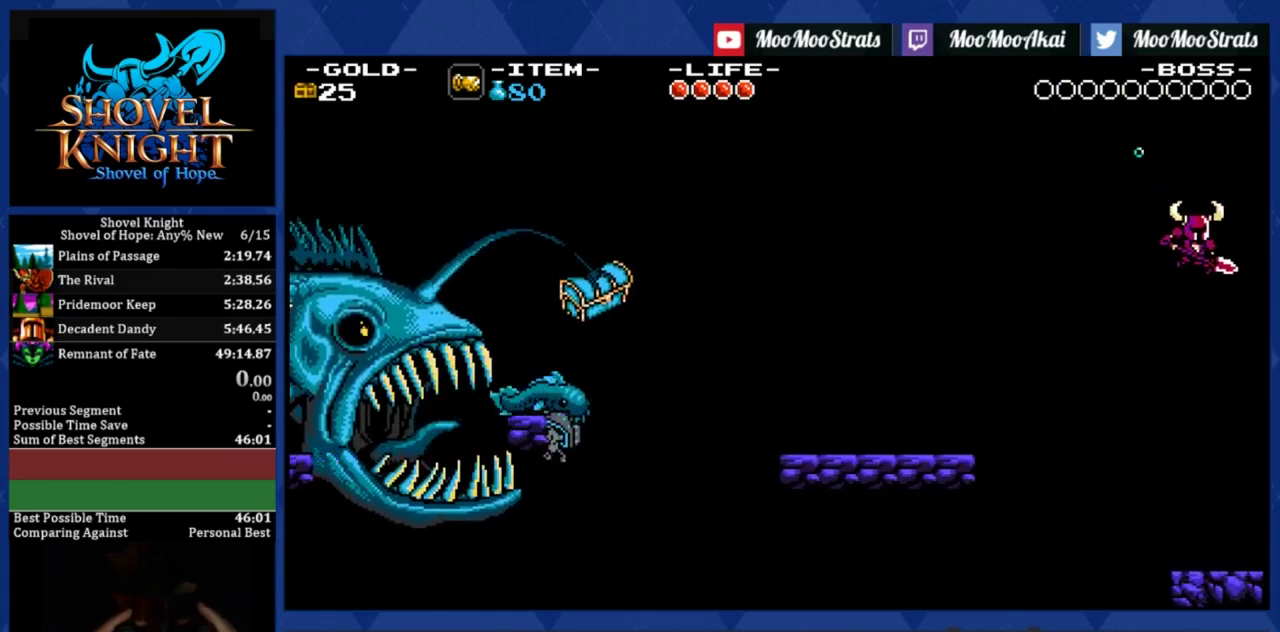
{"dt_ms": 500, "buttons": ["DPAD_RIGHT"], "left_stick": "center", "events": []}
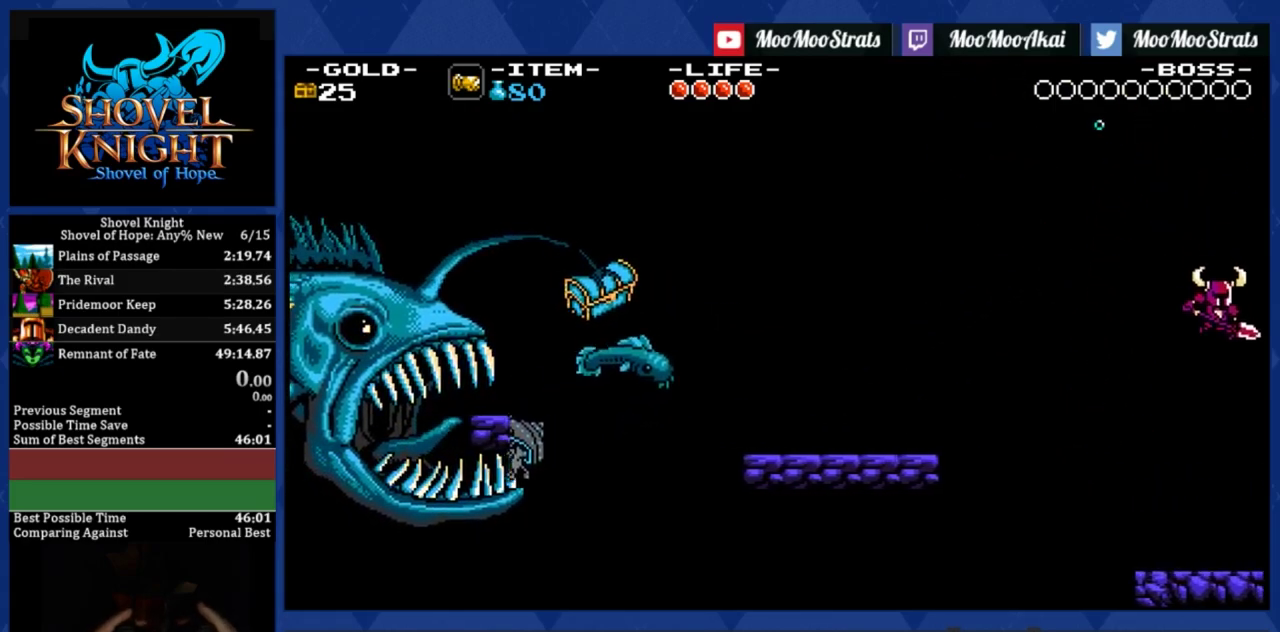
{"dt_ms": 500, "buttons": ["DPAD_RIGHT"], "left_stick": "center", "events": []}
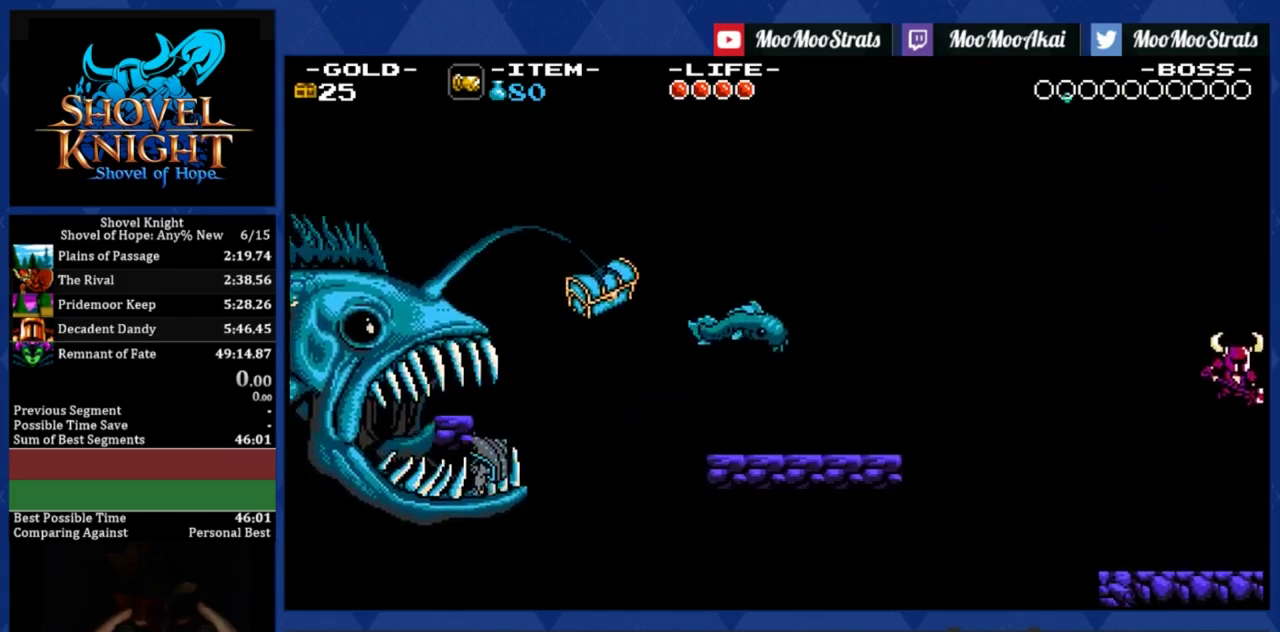
{"dt_ms": 500, "buttons": [], "left_stick": "center", "events": [[167, "DPAD_RIGHT", "up"]]}
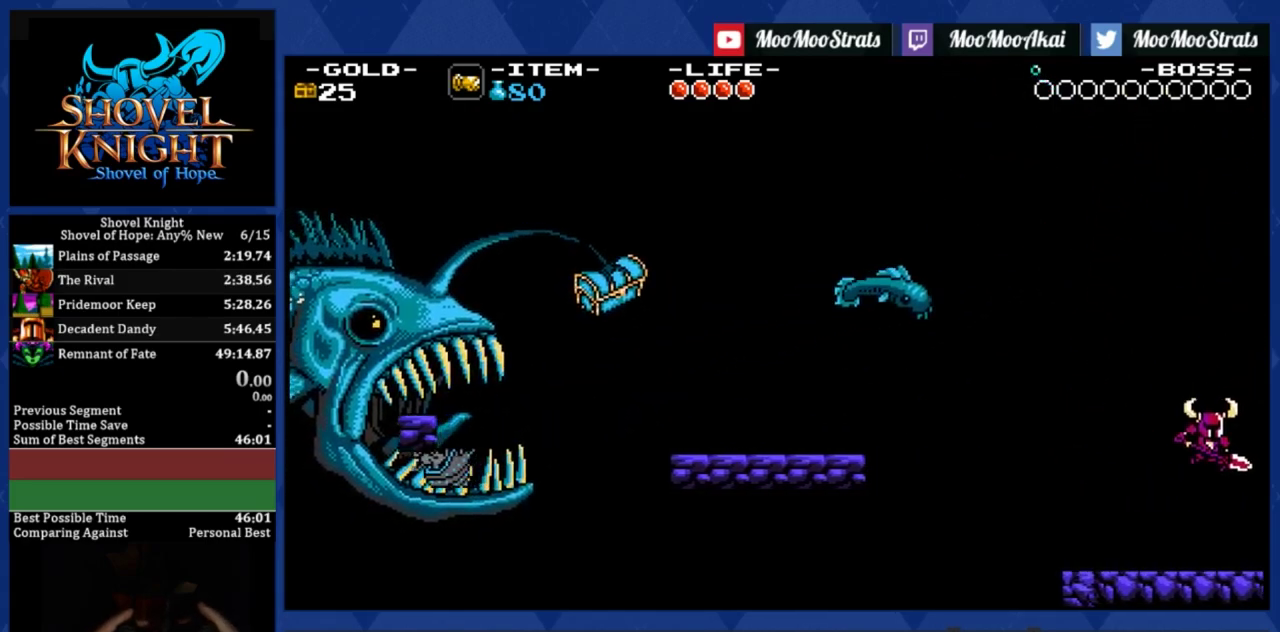
{"dt_ms": 500, "buttons": [], "left_stick": "center", "events": [[200, "DPAD_LEFT", "down"], [400, "DPAD_LEFT", "up"]]}
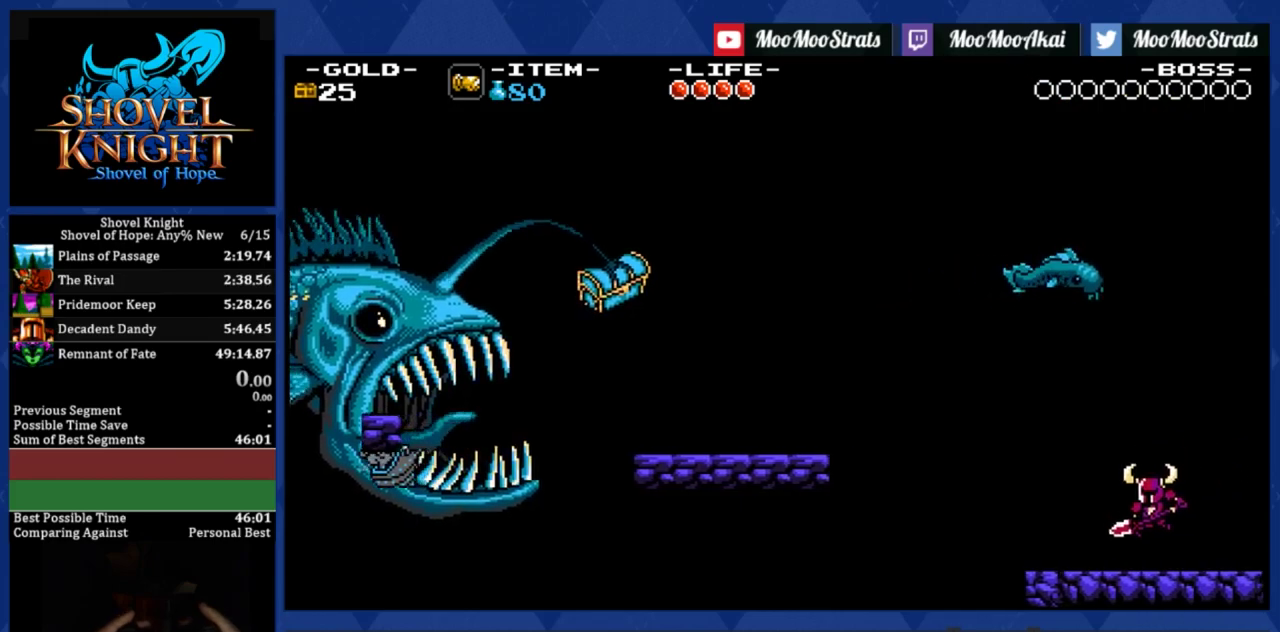
{"dt_ms": 500, "buttons": [], "left_stick": "center", "events": []}
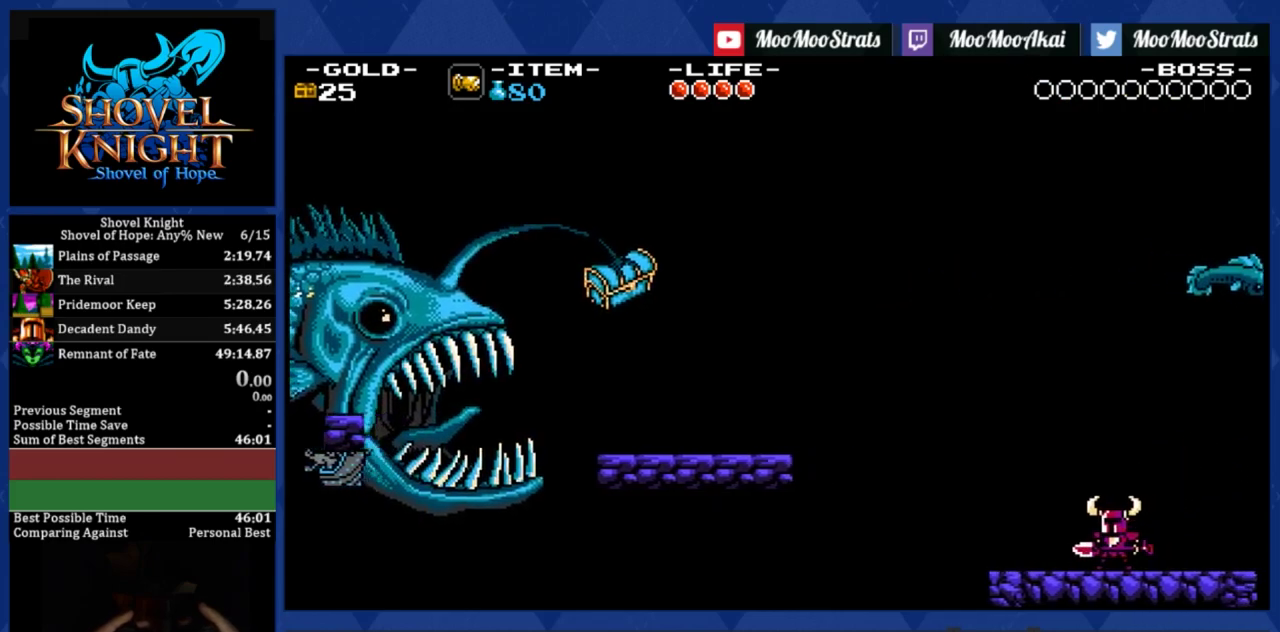
{"dt_ms": 500, "buttons": [], "left_stick": "center", "events": []}
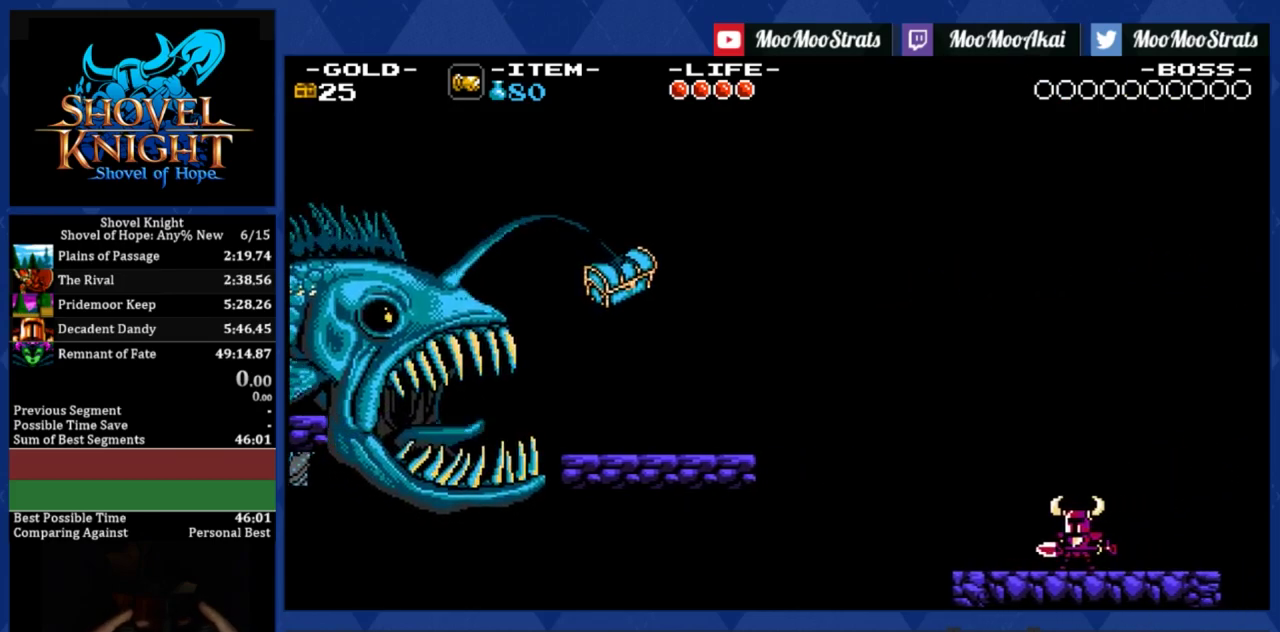
{"dt_ms": 500, "buttons": ["CROSS"], "left_stick": "center", "events": [[500, "CROSS", "down"]]}
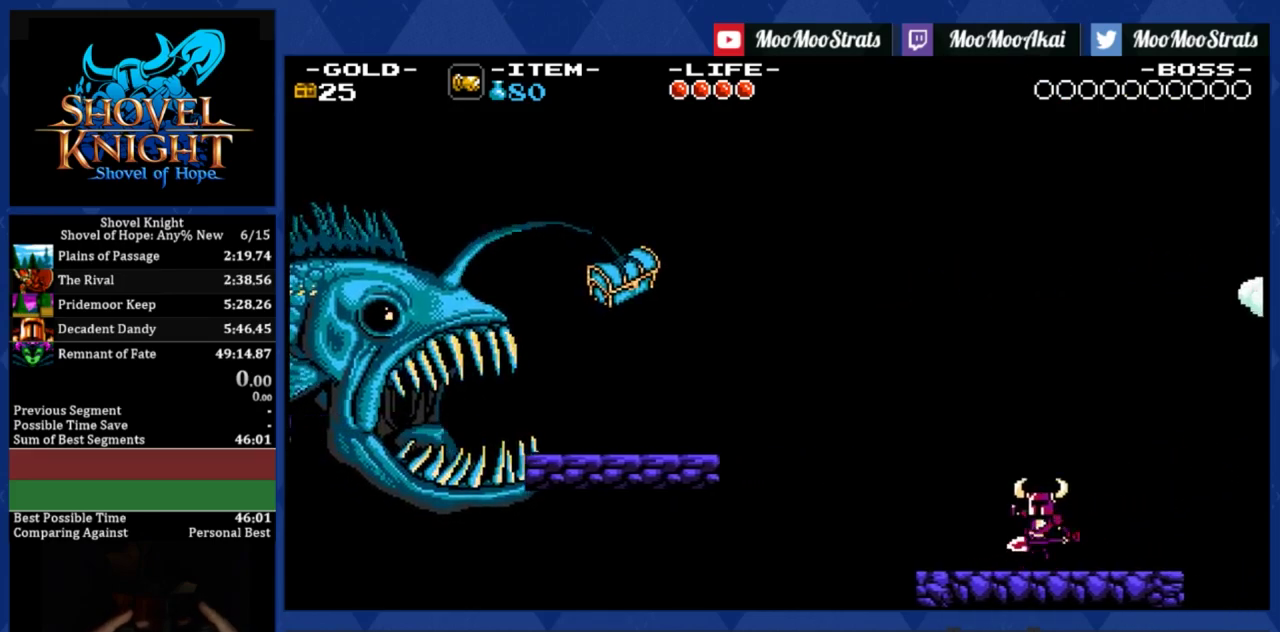
{"dt_ms": 500, "buttons": ["CROSS", "DPAD_RIGHT"], "left_stick": "center", "events": [[33, "DPAD_RIGHT", "down"]]}
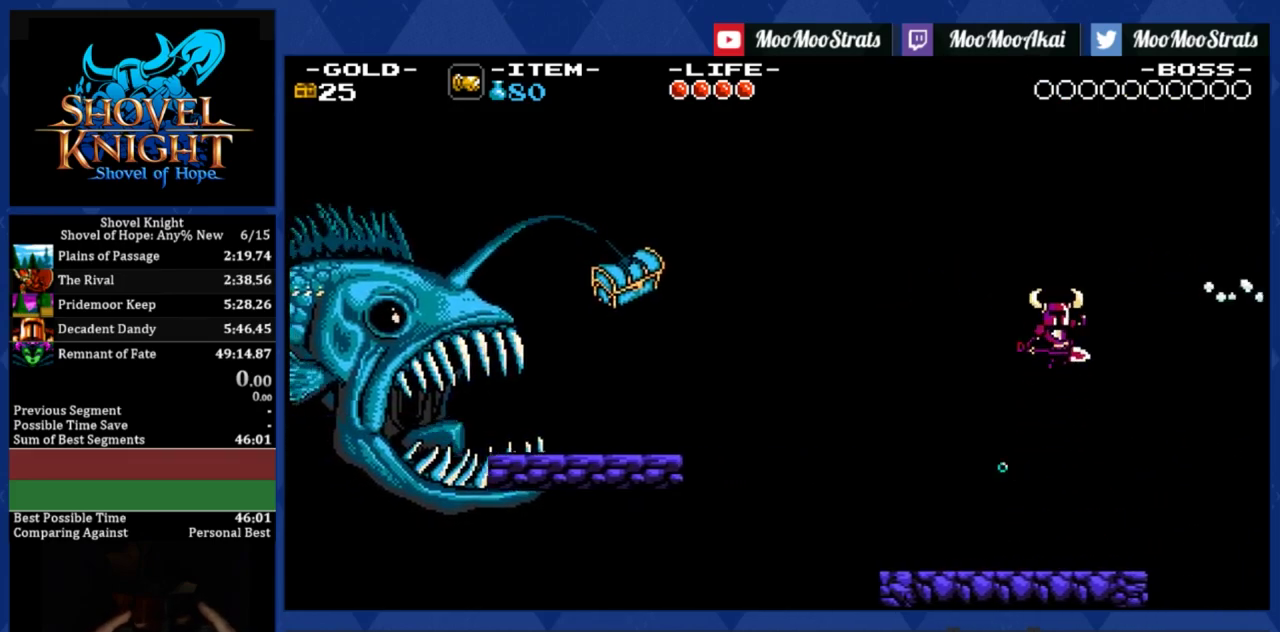
{"dt_ms": 1000, "buttons": [], "left_stick": "center", "events": [[100, "DPAD_RIGHT", "up"], [133, "CROSS", "up"]]}
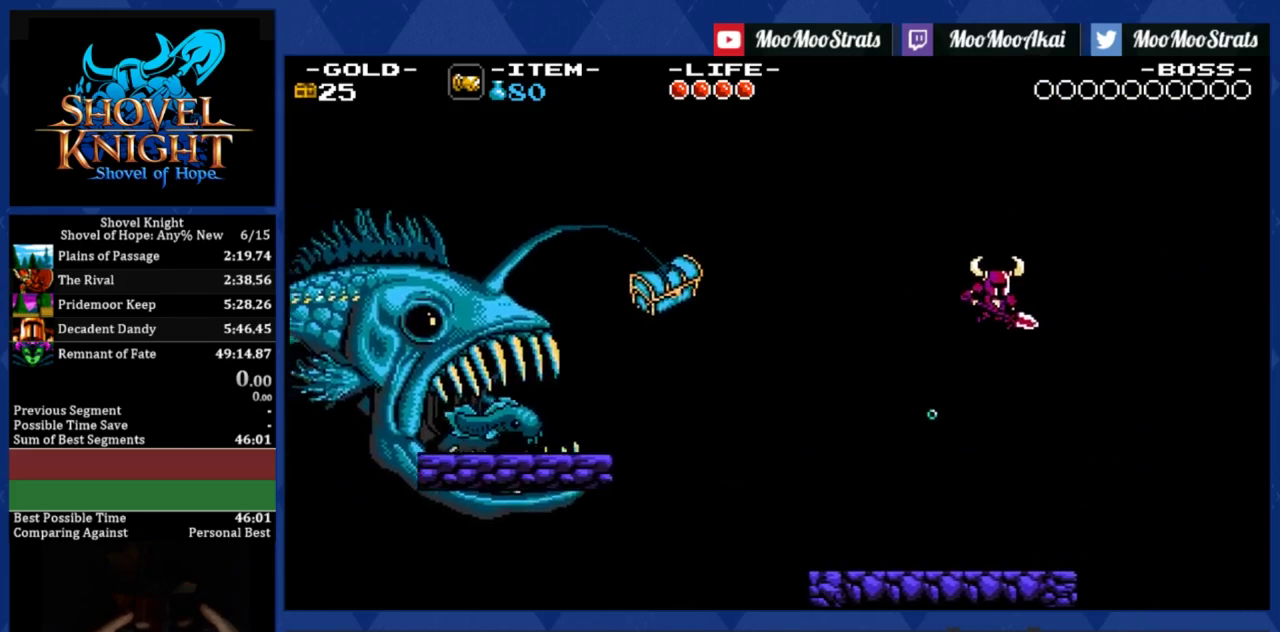
{"dt_ms": 500, "buttons": [], "left_stick": "center", "events": []}